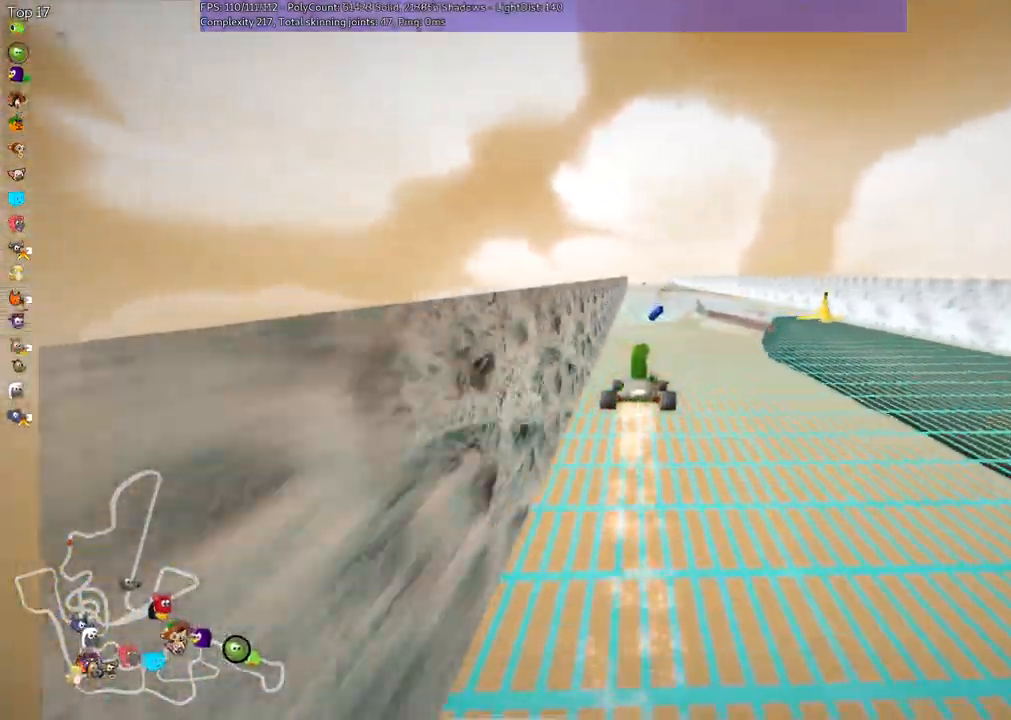
Gameplay with keyboard; each line is a JSON object with the keys held at the frame after it. "events" lists presses ("down") and releases ("up") of ".", "/", "alt_r", "b", "c", "comma", "ctrl_r", "d", "down", "f", "g", "h", "j", "k", "l", "left", "m", "n", "quote", "return", "right", "semicolon", "shift_r", "space", "super", "up" and "v" between this image and that frame as [ms after this image, input, new state], when the widget could be followed in between. No other keys are recorded. Mouse input is not recorded.
{"keys": ["up"], "events": [[50, "right", "up"]]}
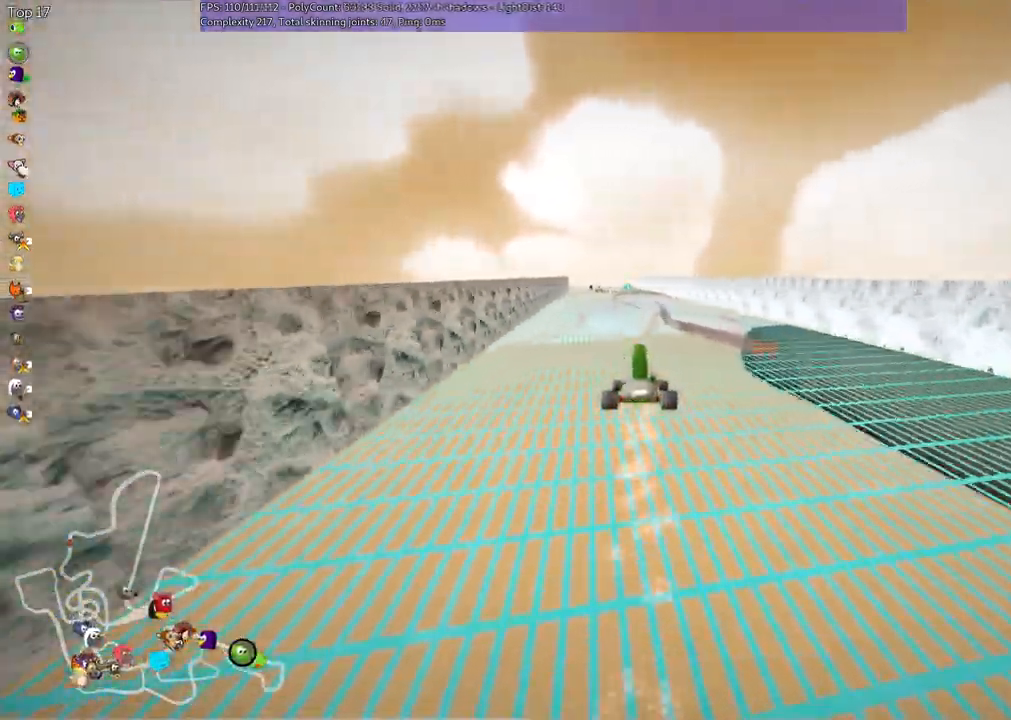
{"keys": ["up"], "events": [[67, "left", "down"], [117, "left", "up"], [117, "n", "down"], [300, "n", "up"]]}
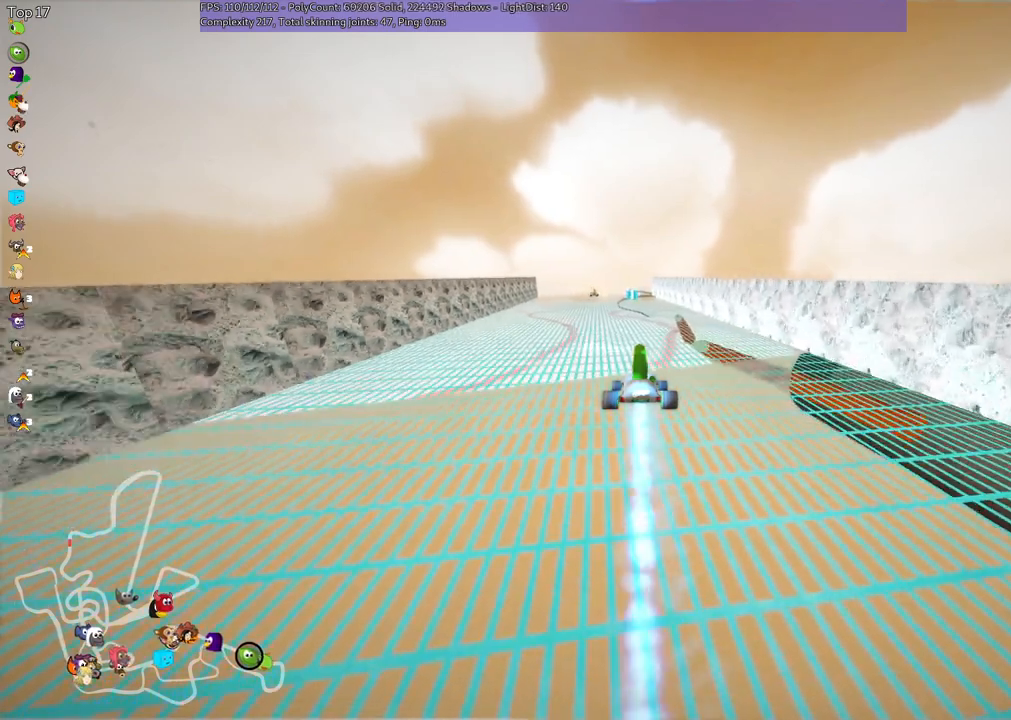
{"keys": ["left", "m", "up"], "events": [[433, "left", "down"], [433, "m", "down"]]}
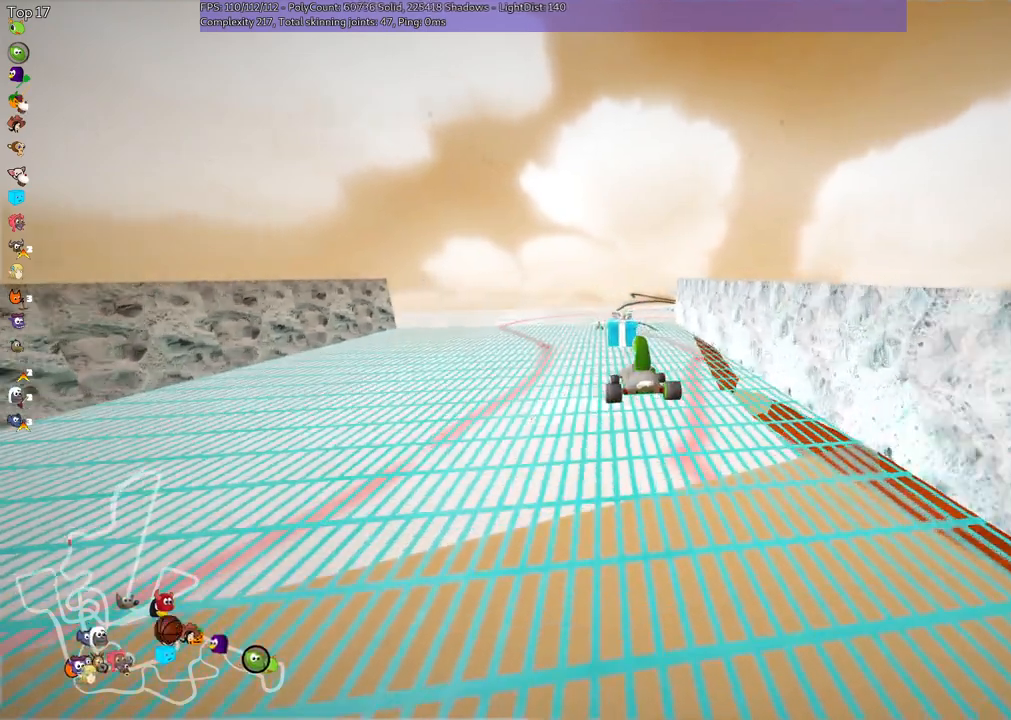
{"keys": ["m", "right", "up"], "events": [[33, "left", "up"], [33, "m", "up"], [400, "m", "down"], [400, "right", "down"]]}
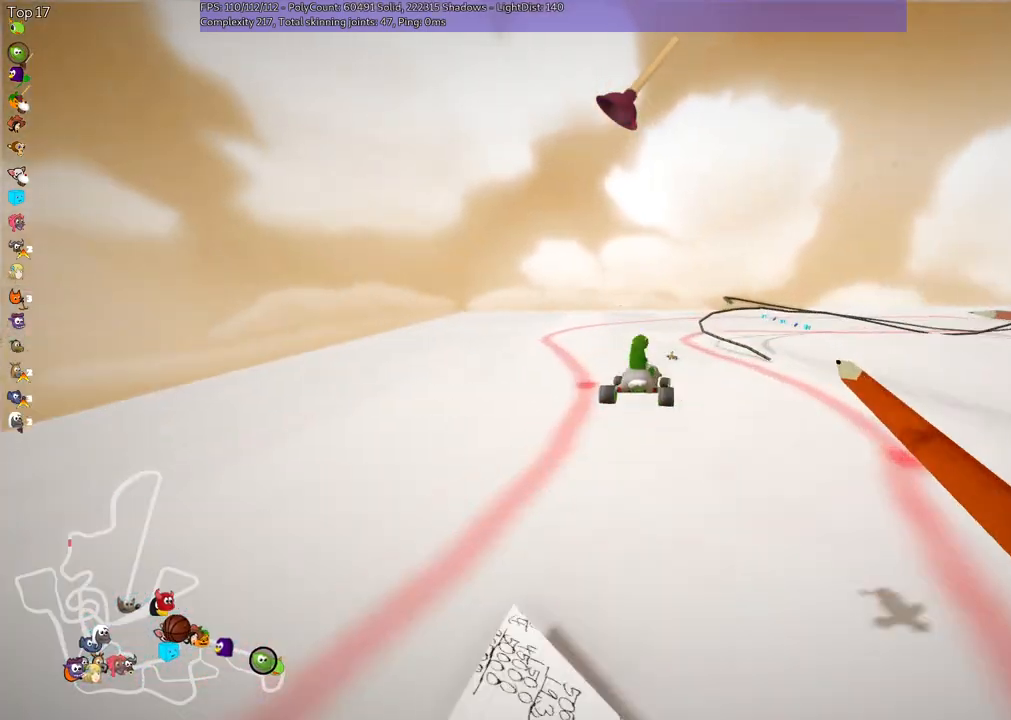
{"keys": ["m", "right", "up"], "events": []}
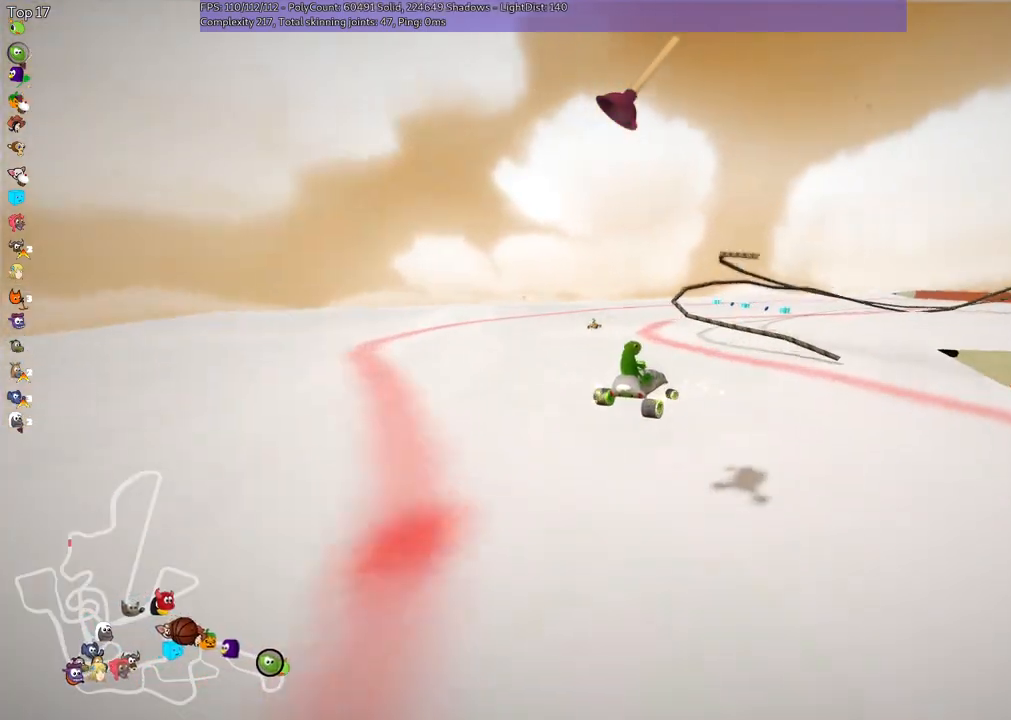
{"keys": ["m", "right", "up"], "events": [[167, "n", "down"], [167, "space", "down"], [367, "space", "up"], [467, "n", "up"]]}
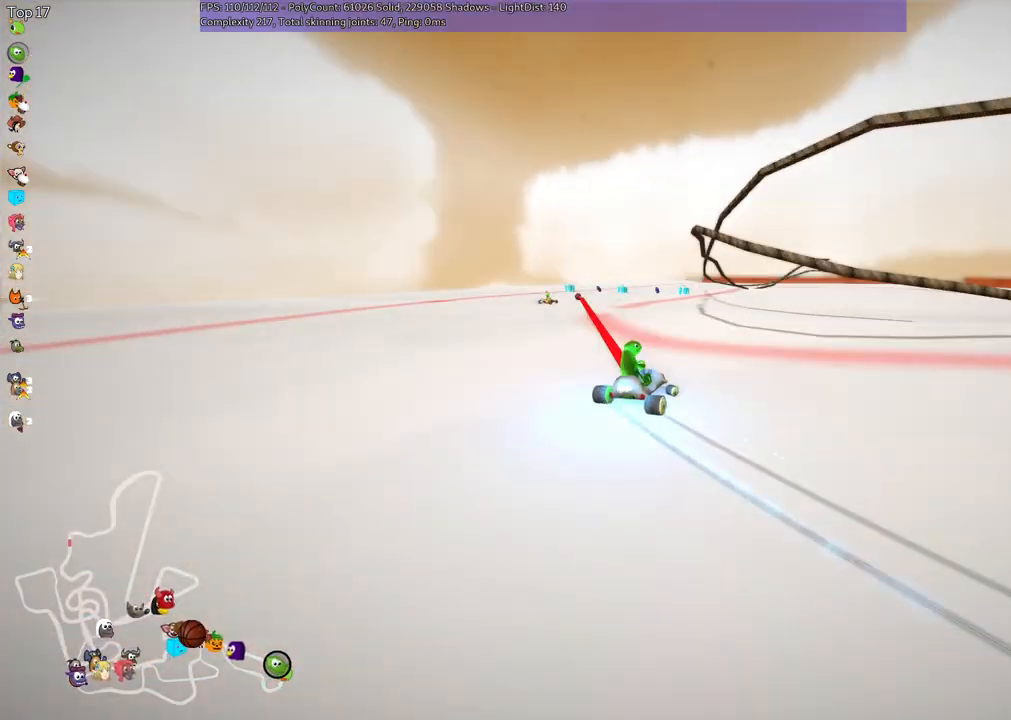
{"keys": ["m", "up"], "events": [[200, "right", "up"]]}
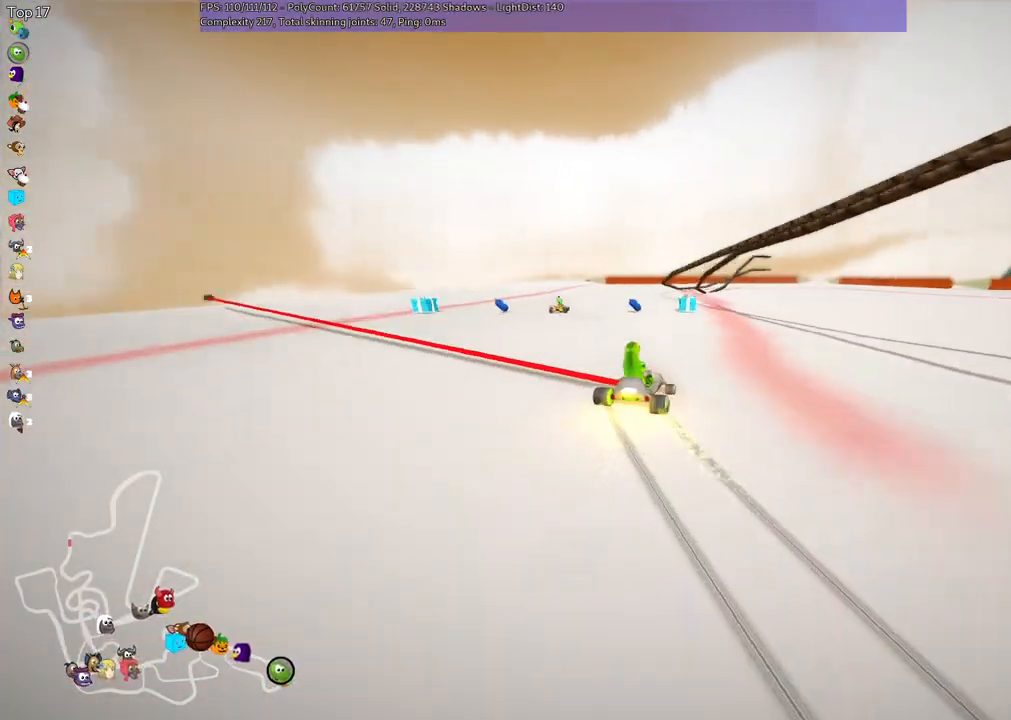
{"keys": ["left", "m", "up"], "events": [[267, "left", "down"]]}
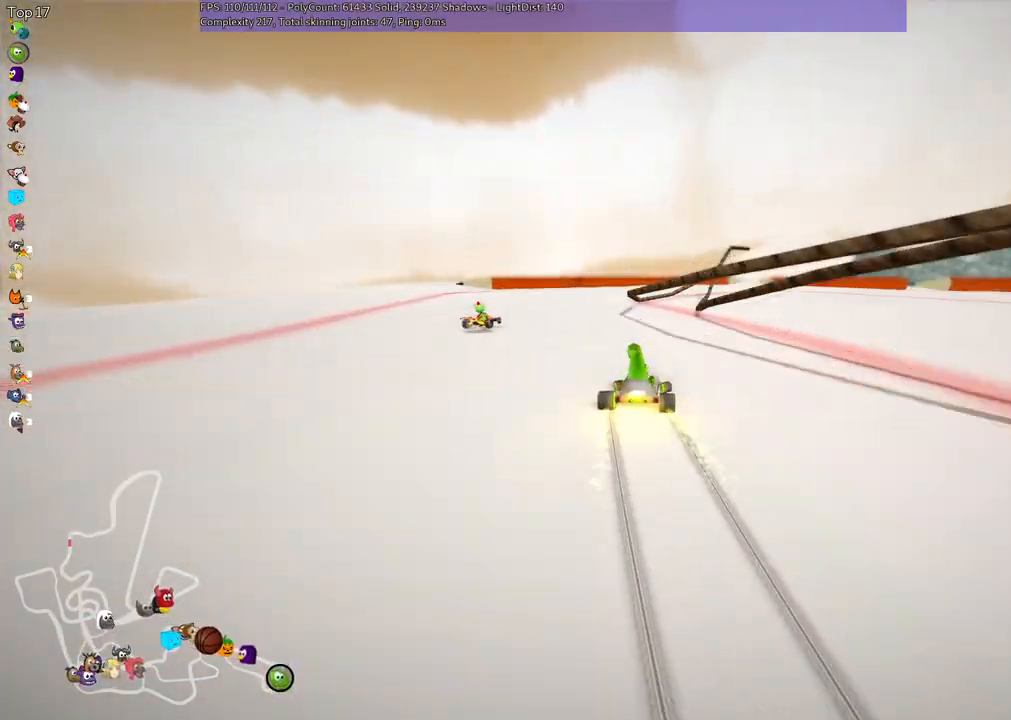
{"keys": ["left", "m", "right", "up"], "events": [[350, "right", "down"]]}
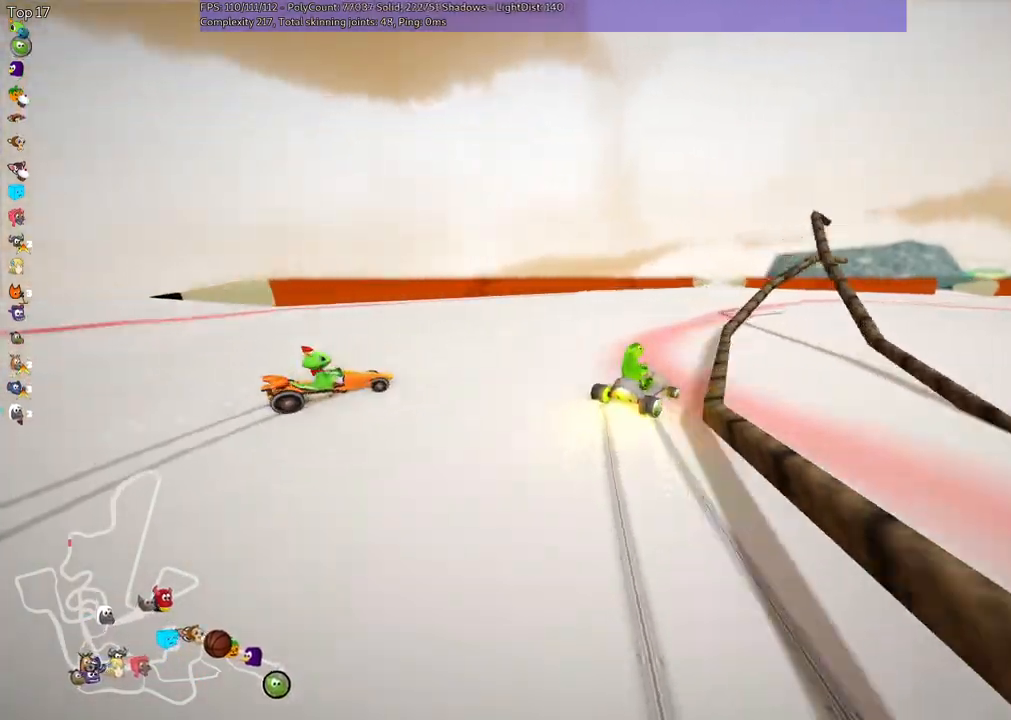
{"keys": ["left", "m", "right", "up"], "events": []}
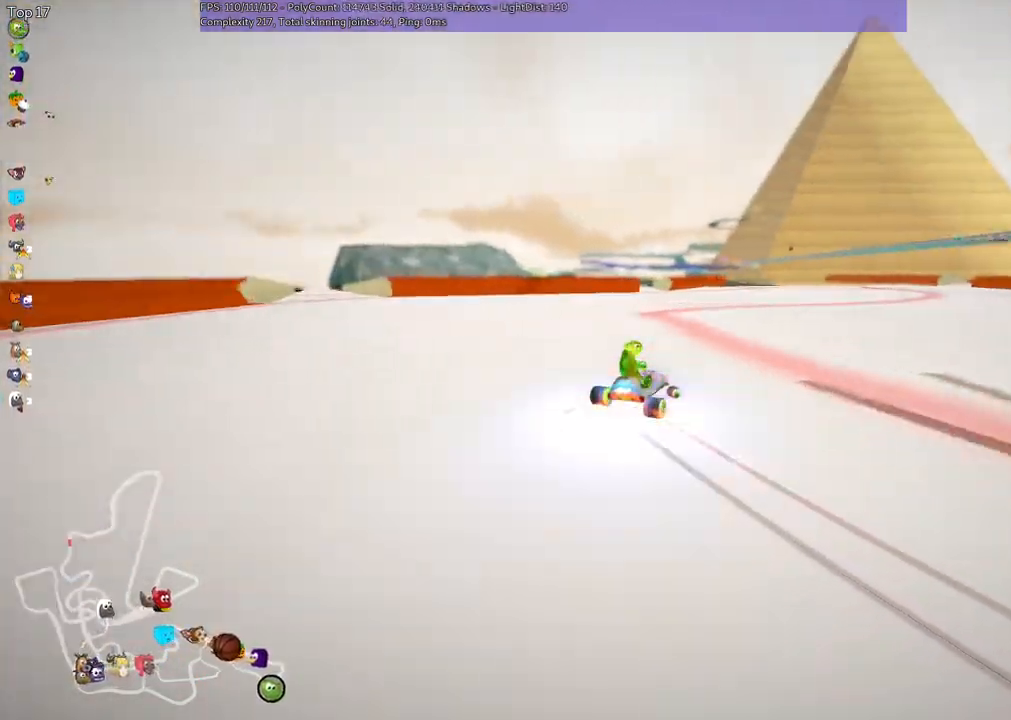
{"keys": ["up"], "events": [[17, "n", "down"], [67, "m", "up"], [100, "left", "up"], [167, "right", "up"], [200, "n", "up"]]}
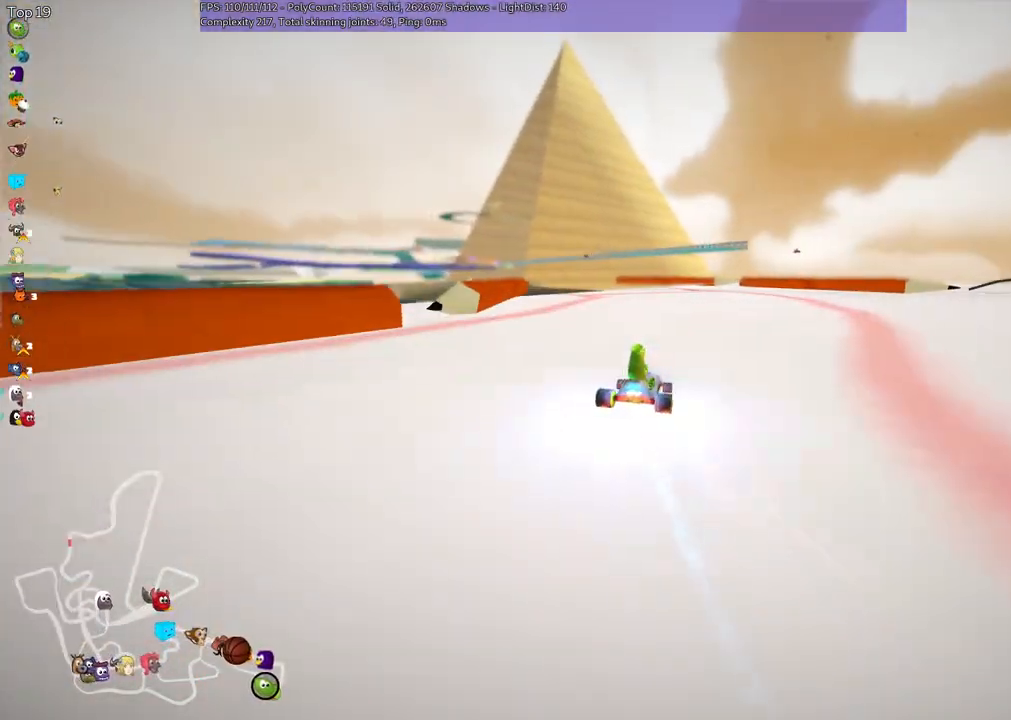
{"keys": ["m", "right", "up"], "events": [[133, "left", "down"], [133, "m", "down"], [333, "right", "down"], [367, "left", "up"]]}
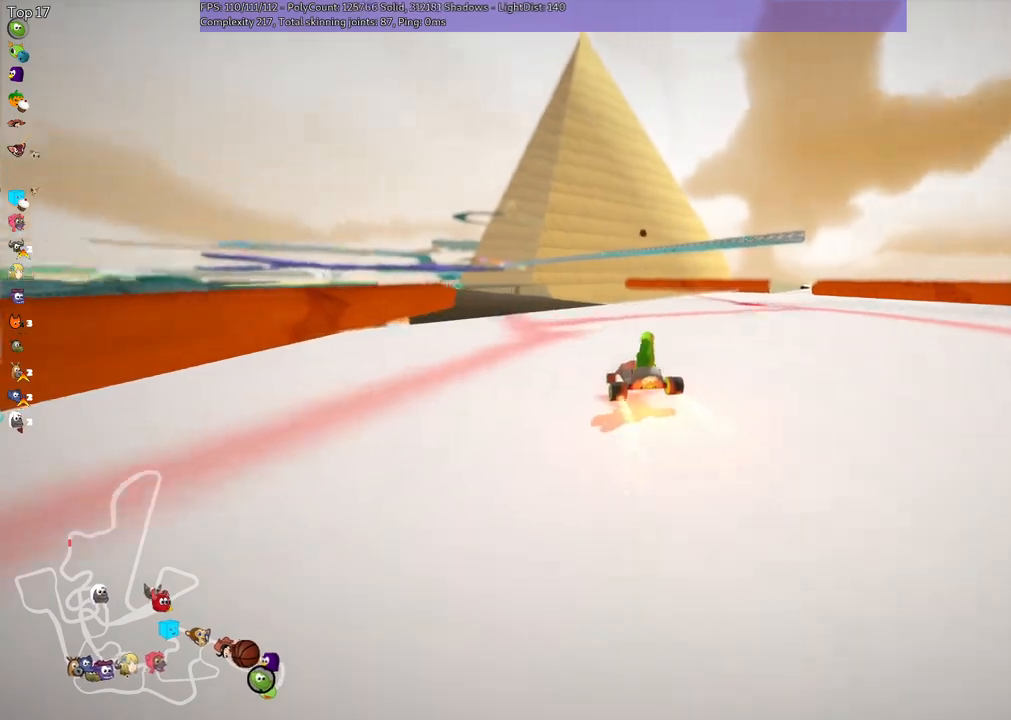
{"keys": ["m", "right", "up"], "events": [[17, "left", "down"], [117, "left", "up"]]}
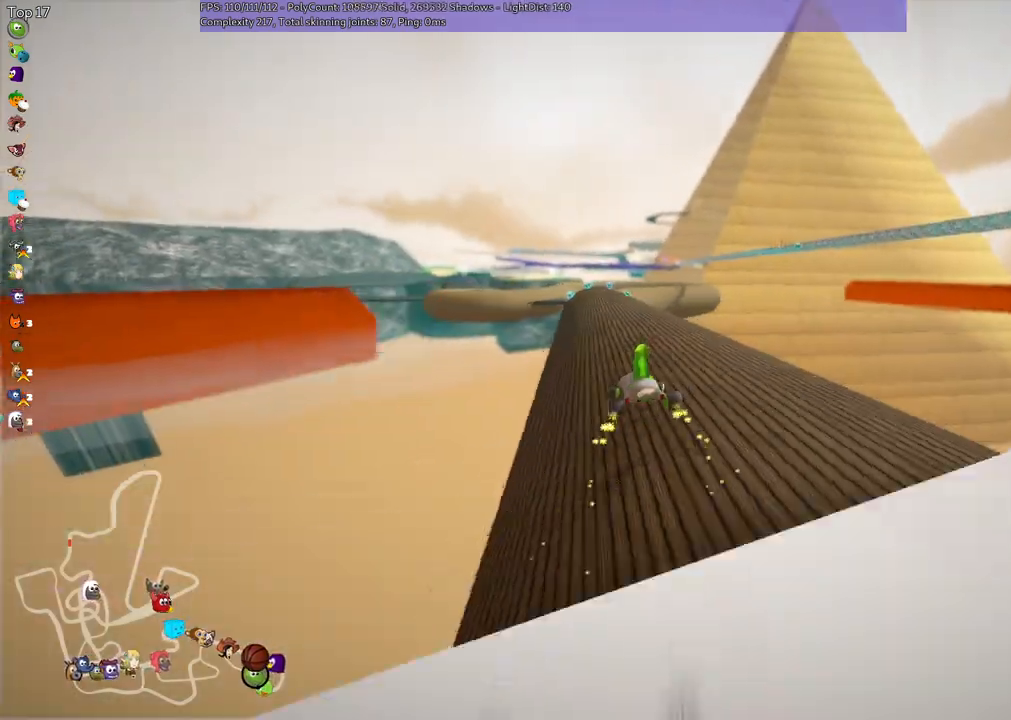
{"keys": ["m", "right", "up"], "events": []}
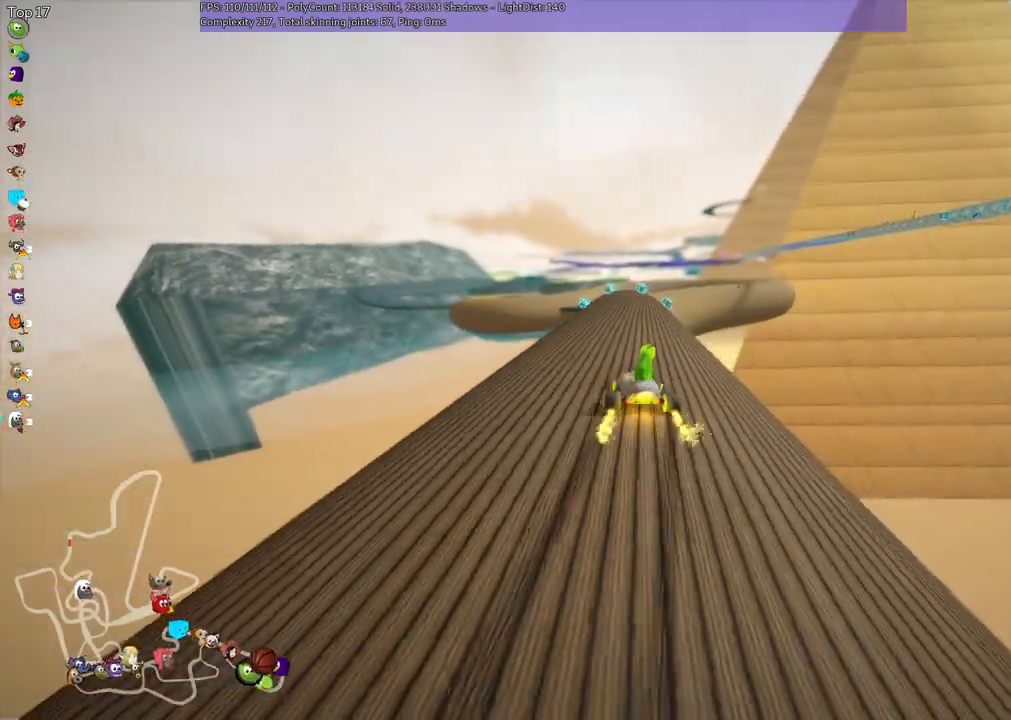
{"keys": ["up"], "events": [[267, "m", "up"], [267, "right", "up"], [317, "n", "down"], [500, "n", "up"]]}
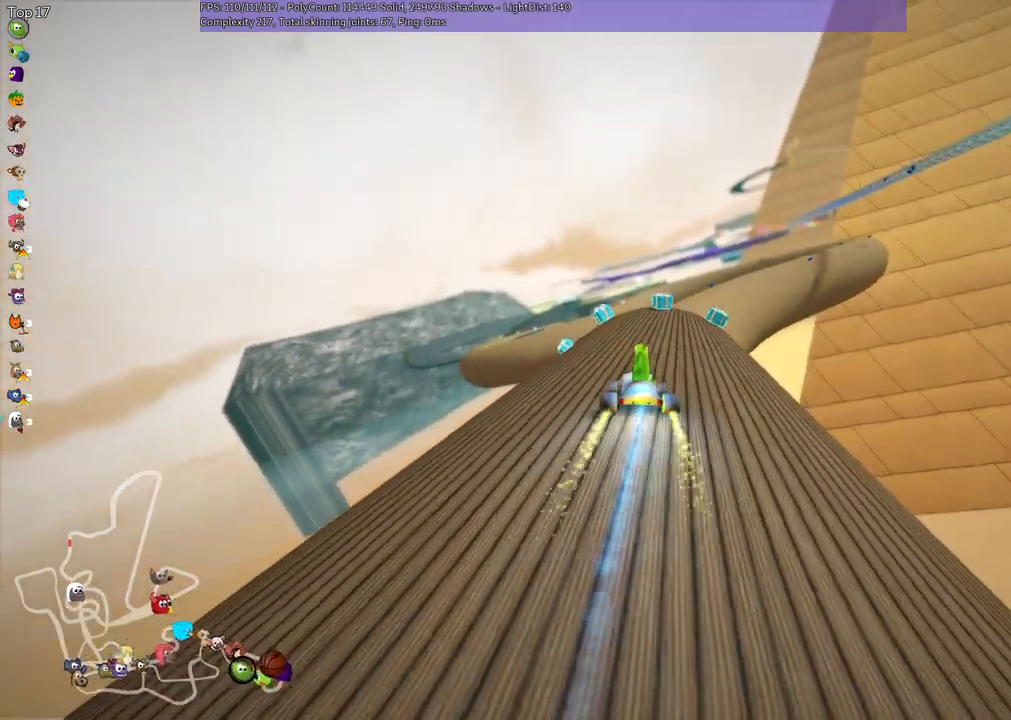
{"keys": ["up"], "events": [[100, "right", "down"], [283, "right", "up"]]}
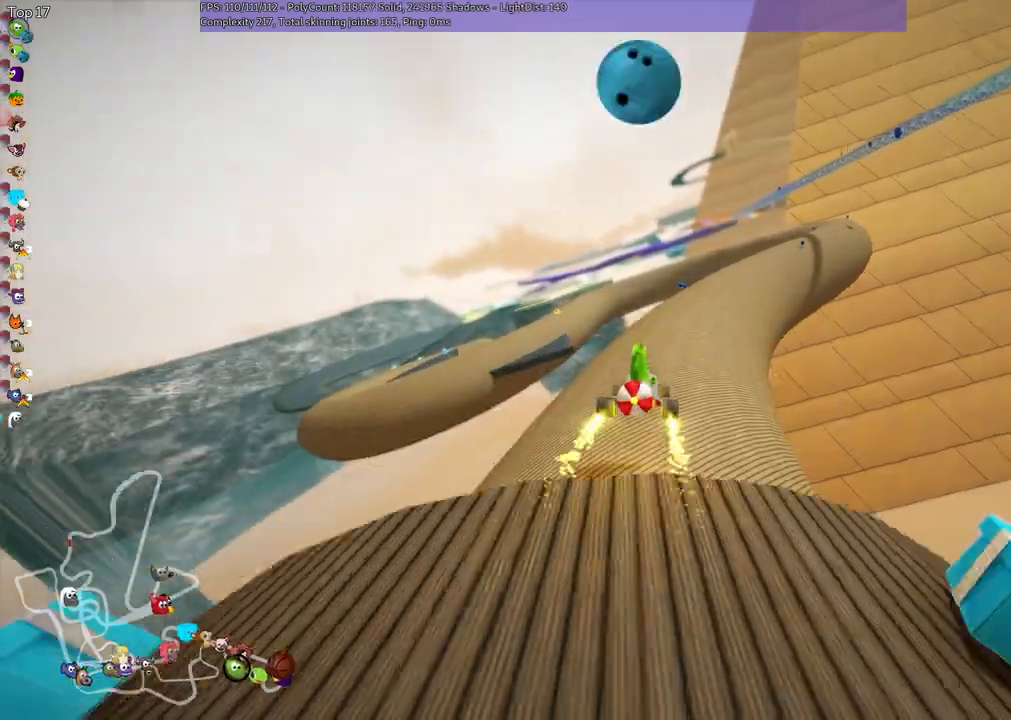
{"keys": ["down"], "events": [[467, "down", "down"], [467, "up", "up"]]}
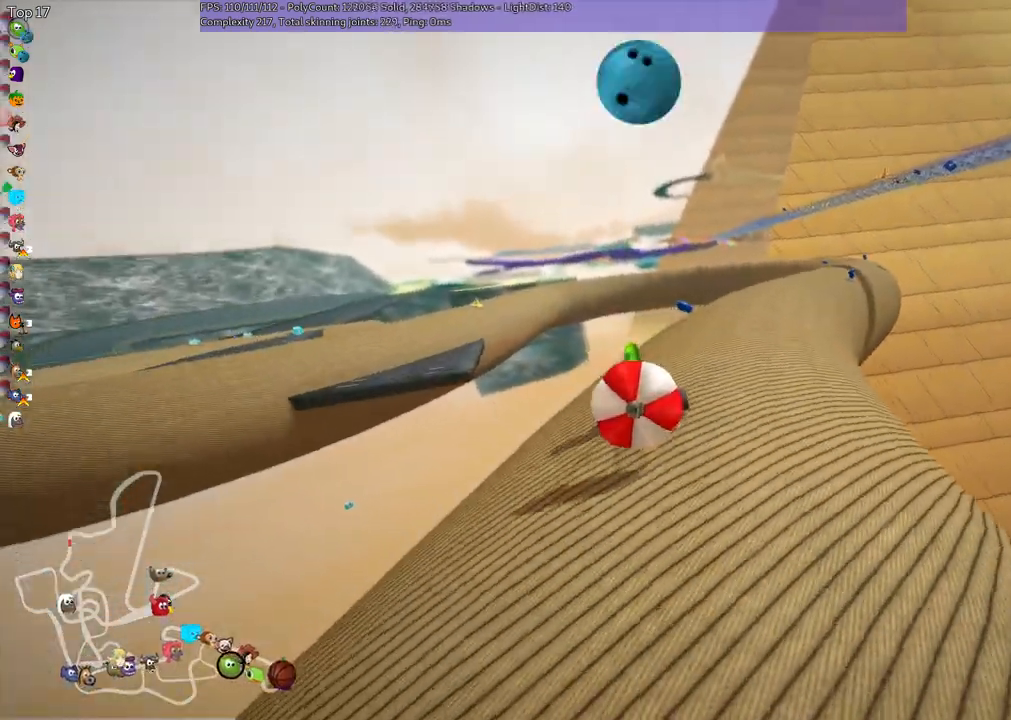
{"keys": ["right", "up"], "events": [[200, "right", "down"], [300, "up", "down"], [433, "down", "up"]]}
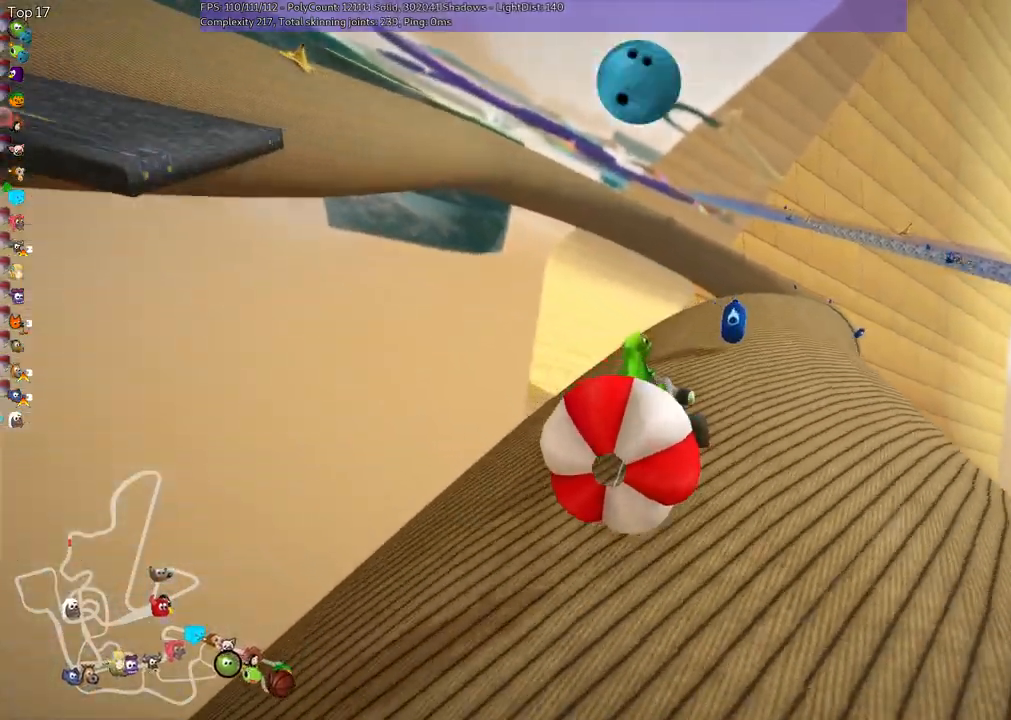
{"keys": ["right", "up"], "events": [[33, "right", "up"], [117, "right", "down"], [183, "right", "up"], [267, "down", "down"], [317, "up", "up"], [417, "down", "up"], [417, "right", "down"], [417, "up", "down"]]}
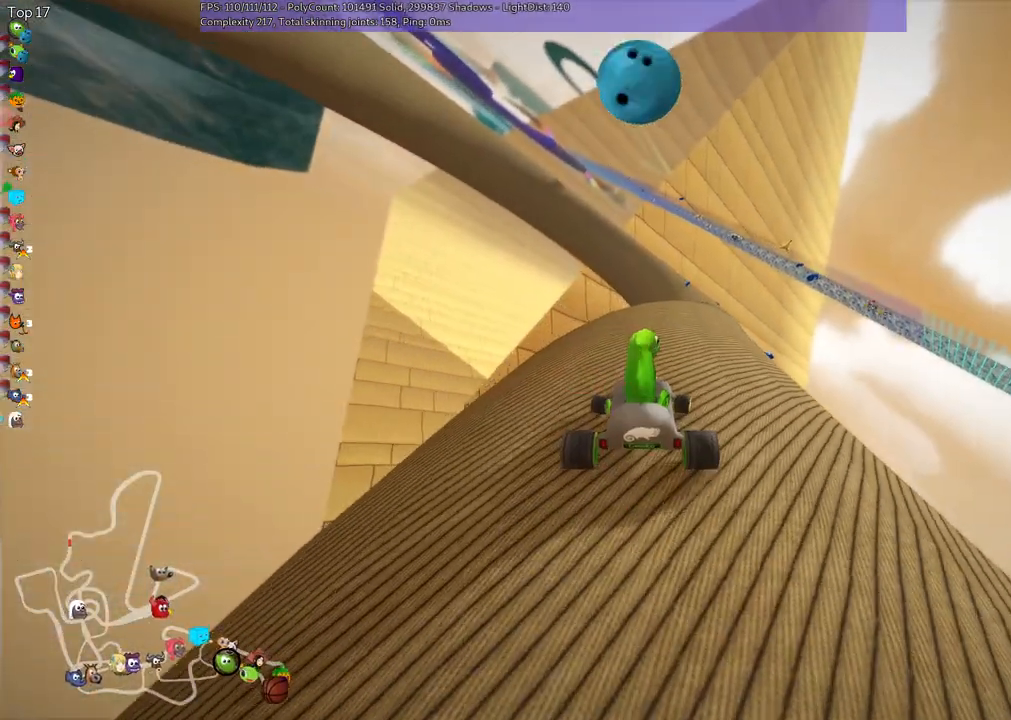
{"keys": ["left", "up"], "events": [[150, "n", "down"], [383, "n", "up"], [450, "right", "up"], [483, "left", "down"]]}
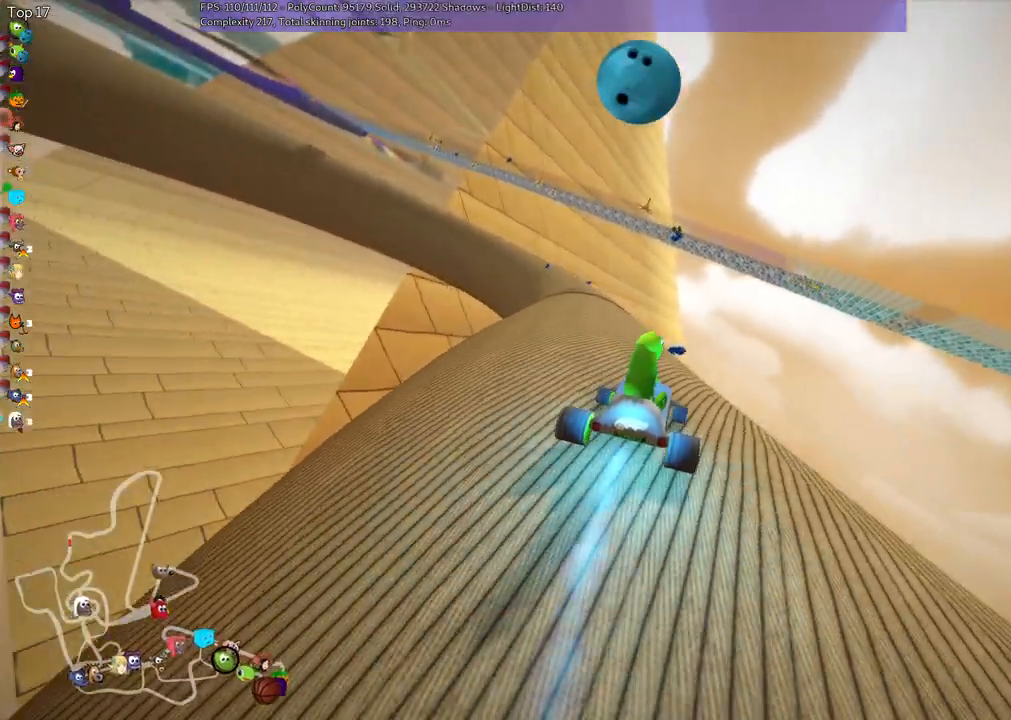
{"keys": ["up"], "events": [[33, "m", "down"], [83, "right", "down"], [133, "left", "up"], [317, "m", "up"], [417, "right", "up"]]}
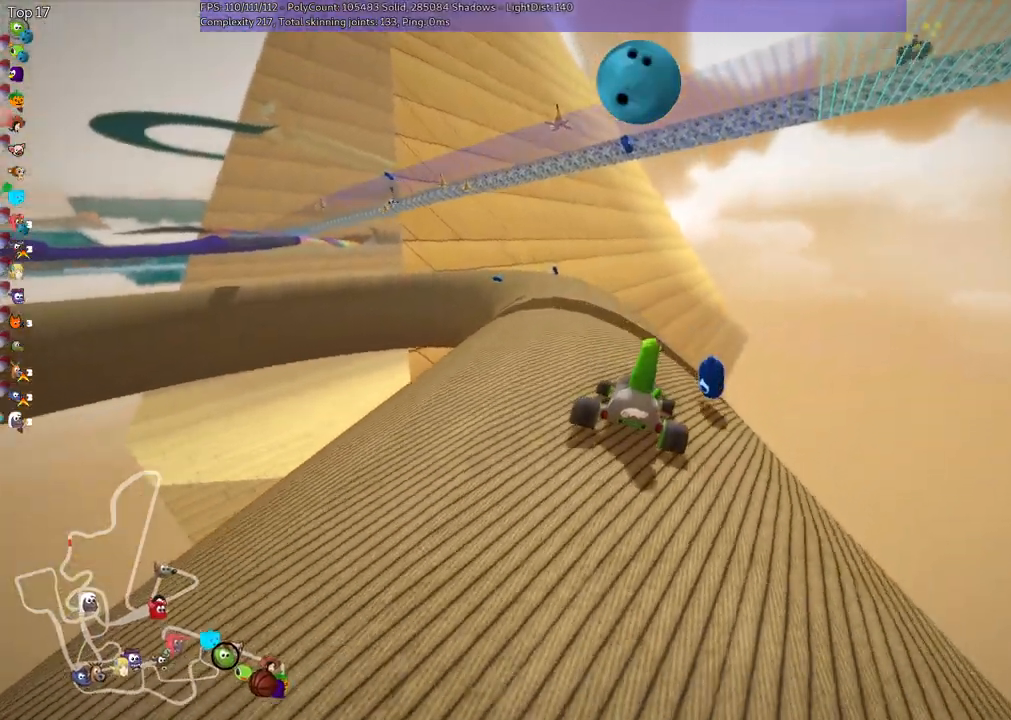
{"keys": ["m", "right", "up"], "events": [[50, "left", "down"], [50, "m", "down"], [150, "right", "down"], [200, "left", "up"], [333, "left", "down"], [433, "left", "up"]]}
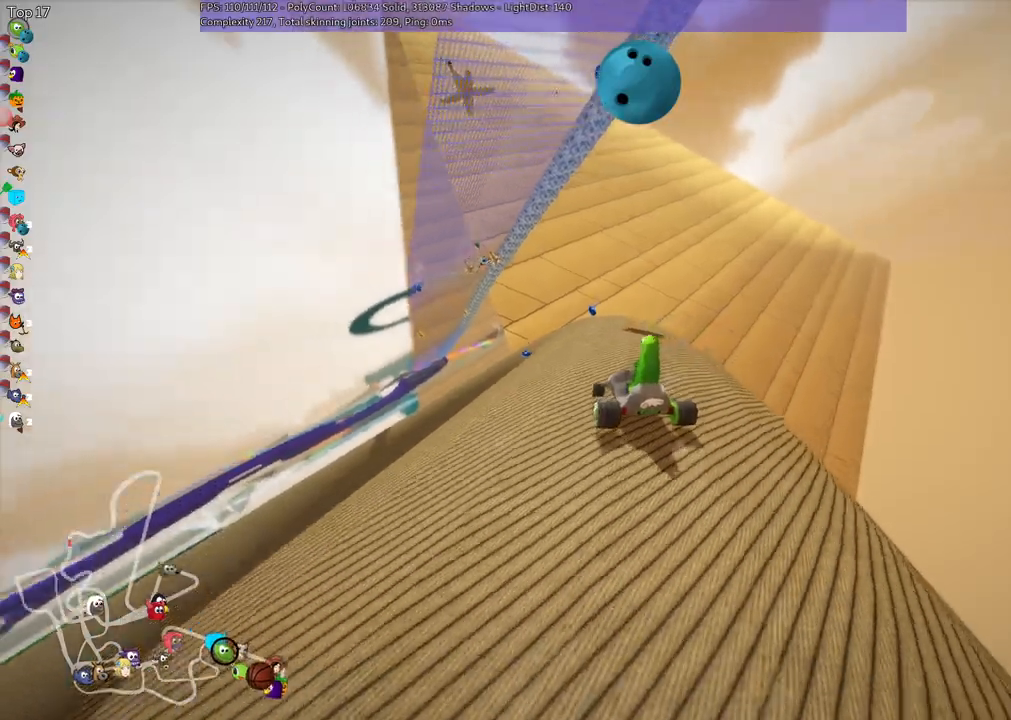
{"keys": ["m", "right", "up"], "events": [[133, "left", "down"], [217, "left", "up"], [217, "n", "down"], [400, "n", "up"]]}
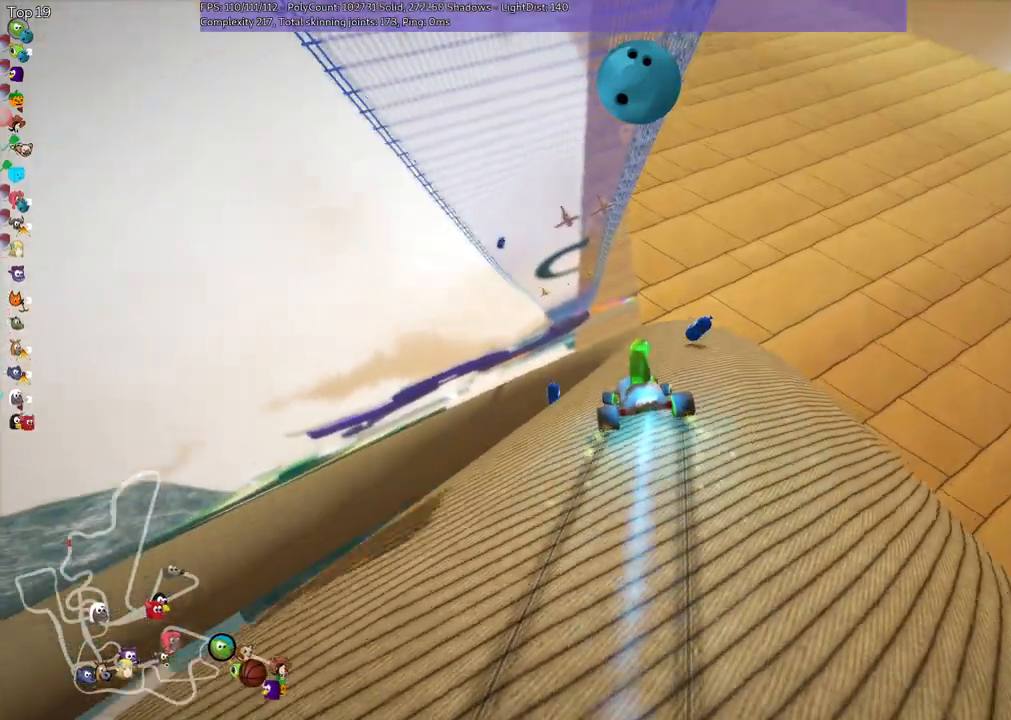
{"keys": ["m", "right", "up"], "events": [[350, "left", "down"], [433, "left", "up"]]}
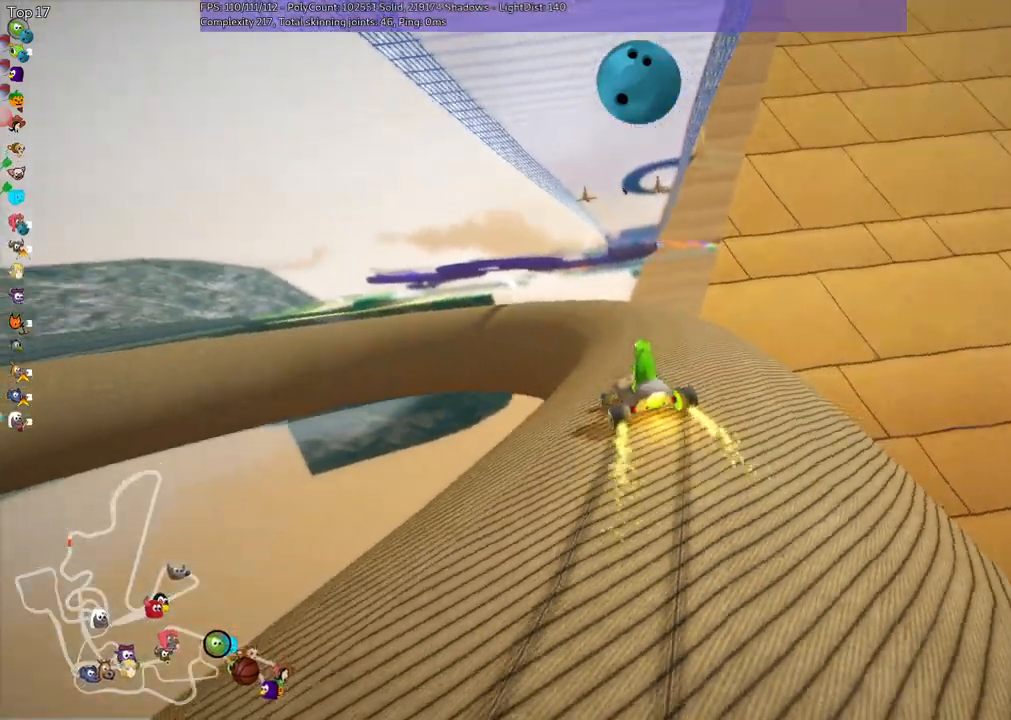
{"keys": ["left", "m", "right", "up"], "events": [[133, "left", "down"], [267, "left", "up"], [417, "left", "down"]]}
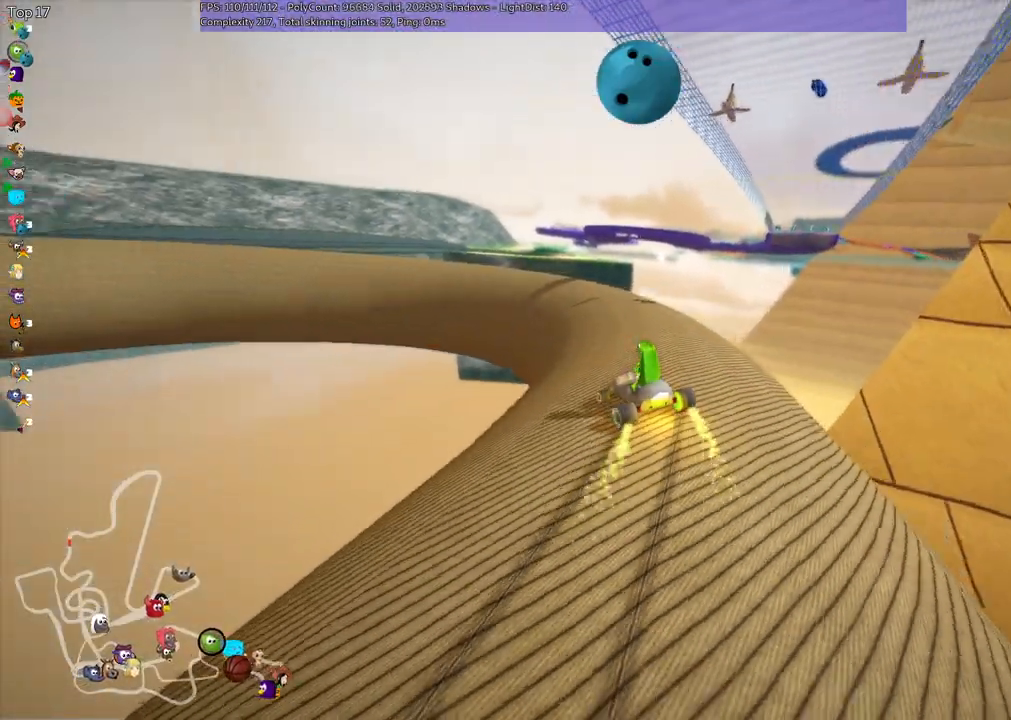
{"keys": ["m", "right", "up"], "events": [[483, "left", "up"]]}
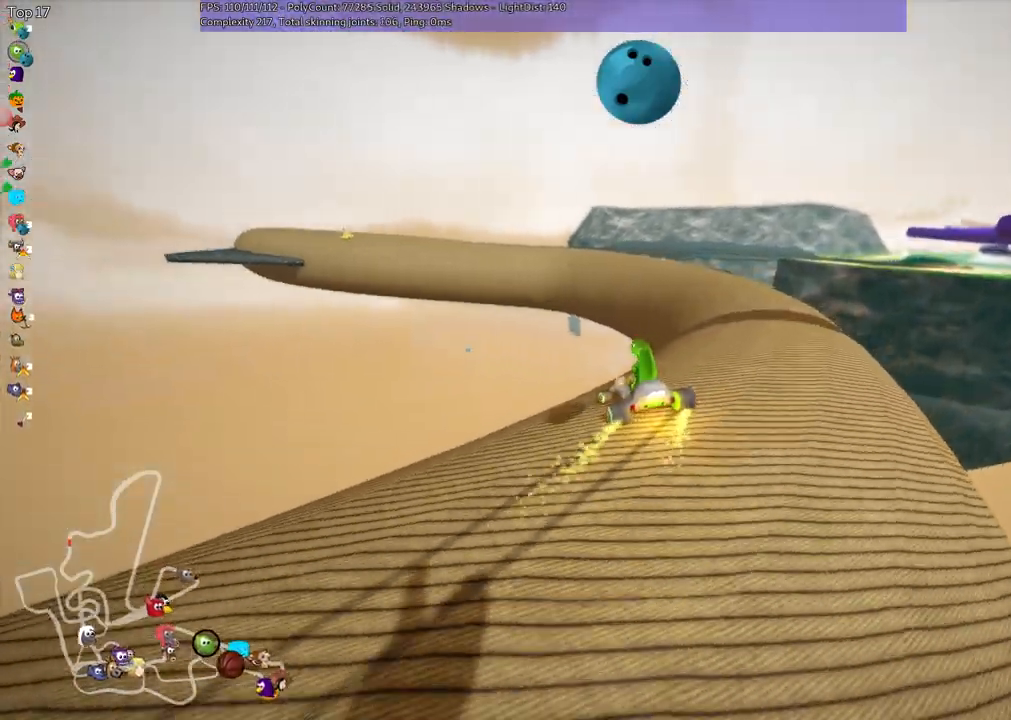
{"keys": ["m", "right", "up"], "events": []}
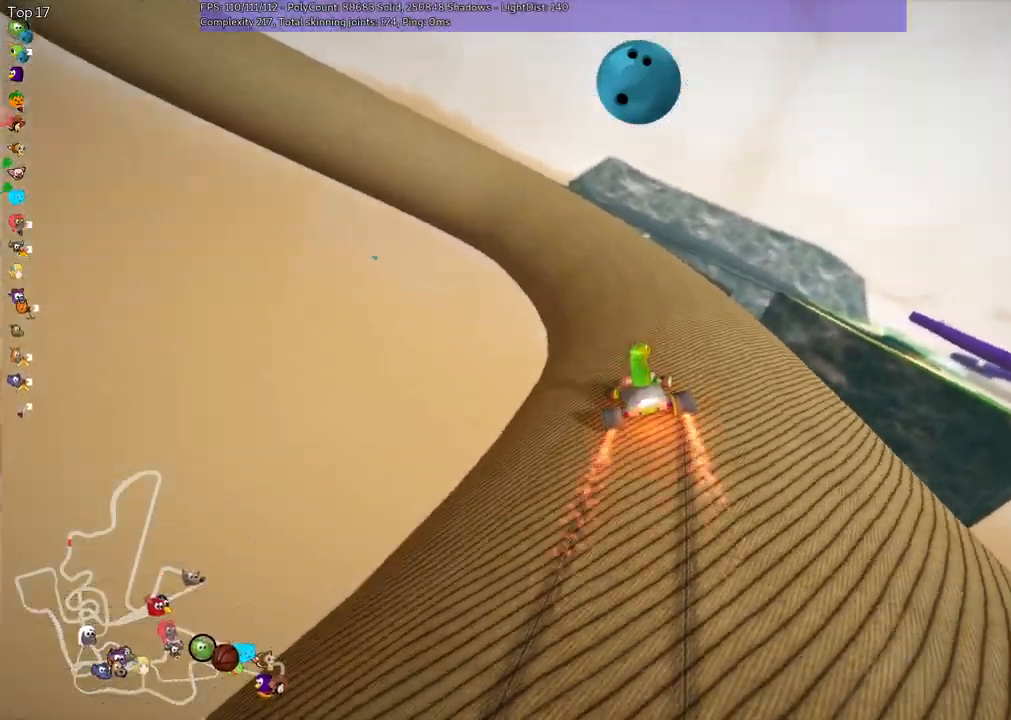
{"keys": ["m", "right", "up"], "events": [[167, "left", "down"], [250, "left", "up"]]}
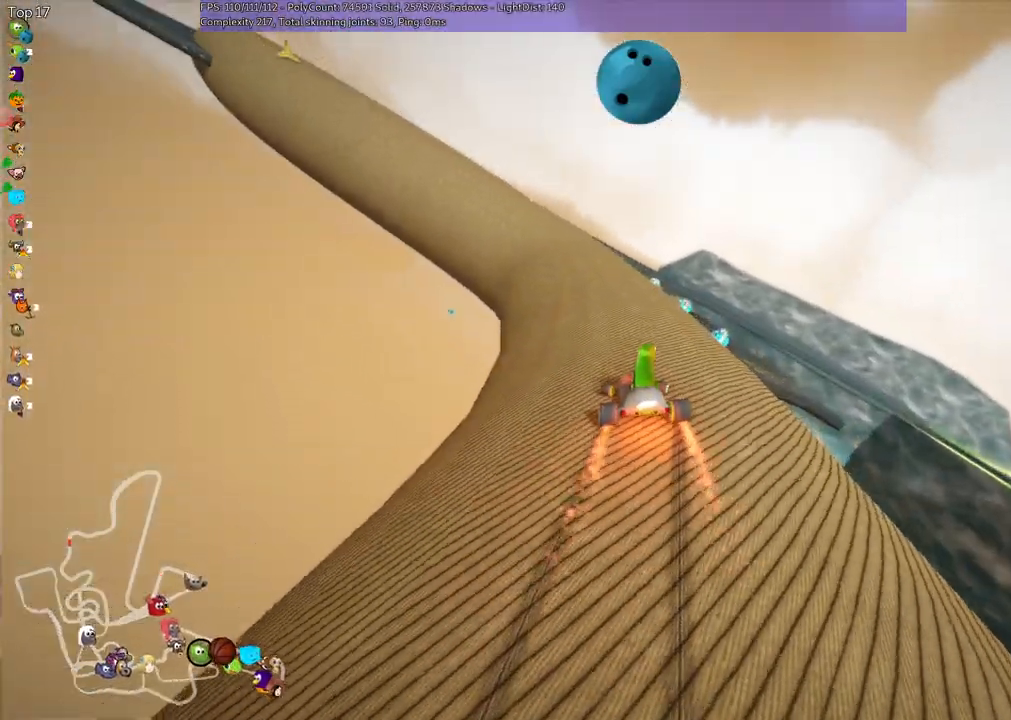
{"keys": ["up"], "events": [[133, "n", "down"], [233, "m", "up"], [417, "n", "up"], [417, "right", "up"]]}